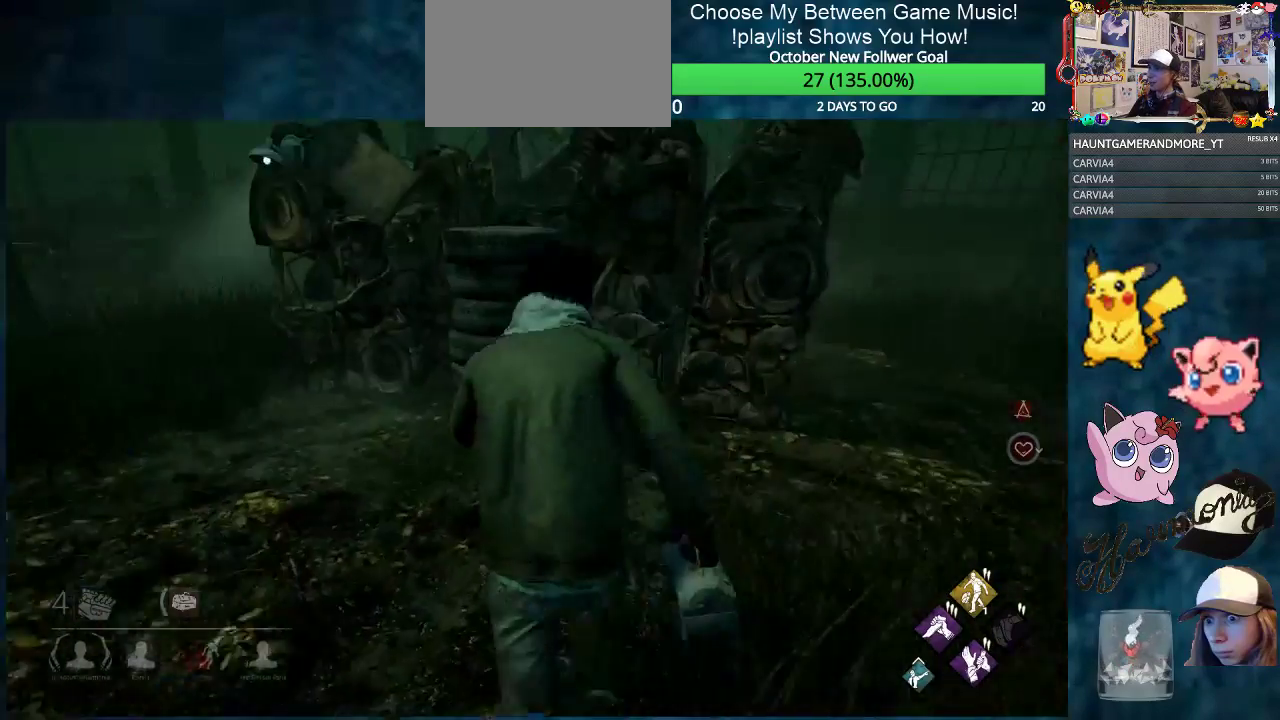
Gameplay with keyboard and mouse; each line is a JSON object with the keys and mouse buttons held at the frame after it. "events" lists presses ("down") and releases ("up") of "1", "2", "3", "4", "5", "a", "alt", "c", "caps_lock", "ctrl", "d", "e", "f", "g", "q", "r", "s", "shift", "space", "t", "tab", "v", "w", "x", "z", "mouse_left", "mouse_wheel" and "mouse_right" between this image and that frame as [ms after this image, input, new state], when the widget could be followed in between. "mouse_left", "mouse_wheel", "mouse_right" = the "left", "wheel", "right" buttons of the "mouse" list. No other keys are recorded. "wheel" means that the mouse wheel is clicked or scrolled. "mouse_move" is the direction in which the mouse moves at that frame (one of eight, or "still"), when it could be read.
{"keys": ["shift", "w"], "mouse": [], "mouse_move": "still", "events": []}
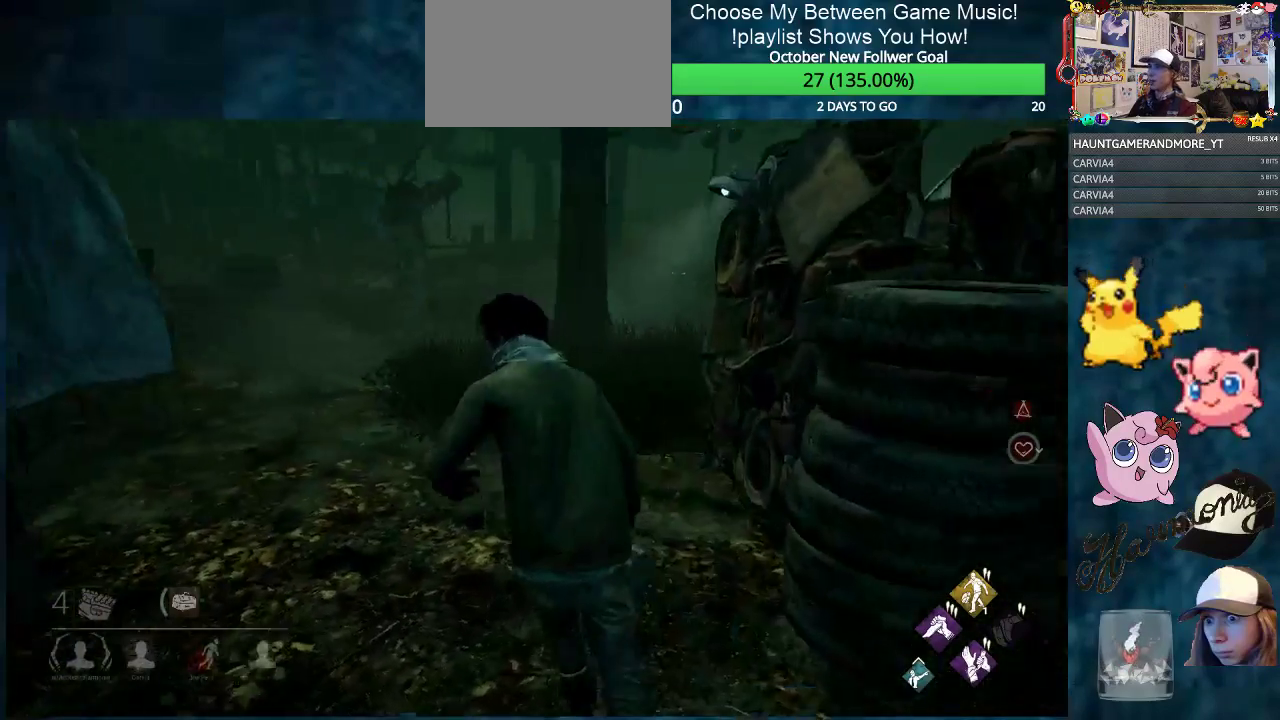
{"keys": ["shift", "w"], "mouse": [], "mouse_move": "right", "events": []}
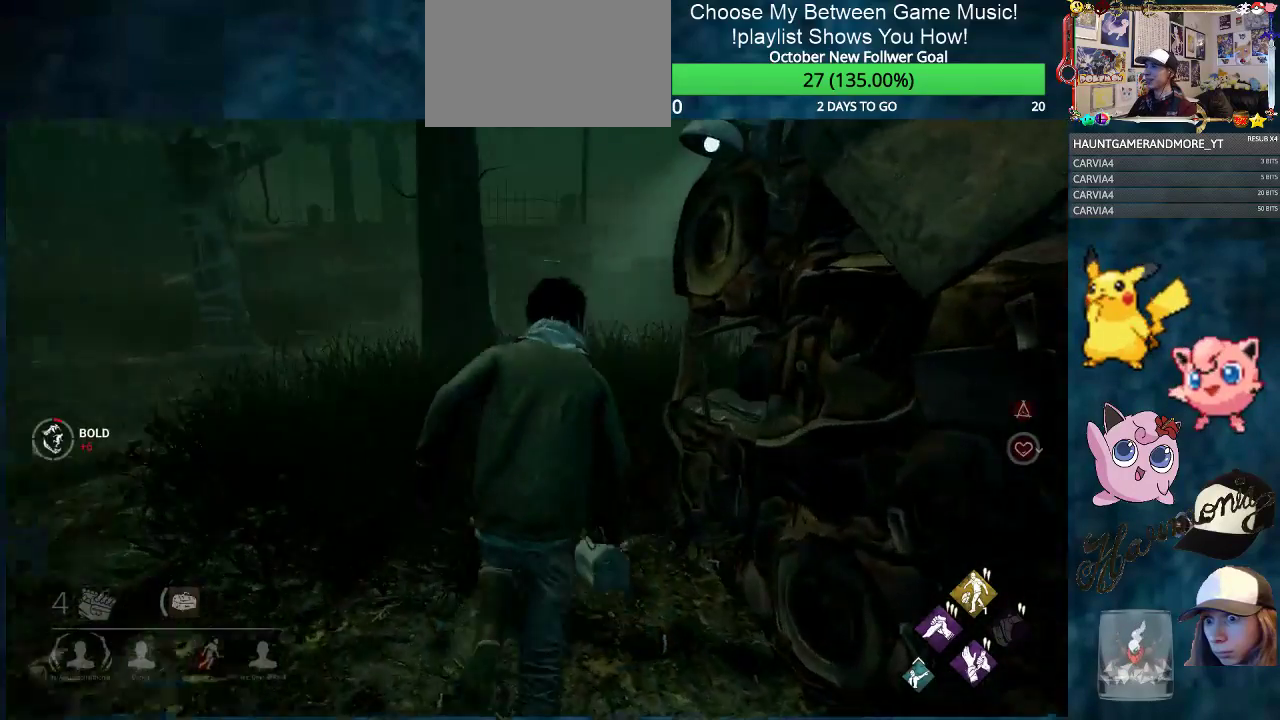
{"keys": ["shift", "w"], "mouse": [], "mouse_move": "still", "events": []}
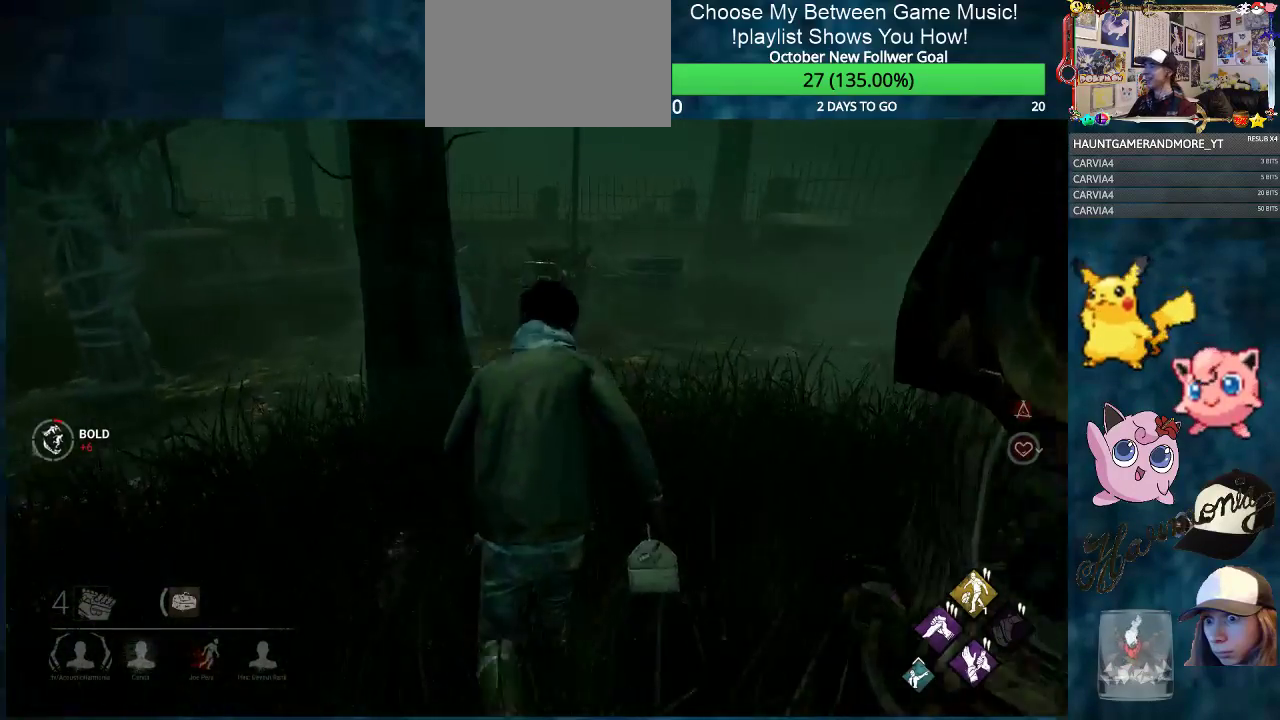
{"keys": ["shift", "w"], "mouse": [], "mouse_move": "still", "events": [[50, "d", "down"], [150, "d", "up"]]}
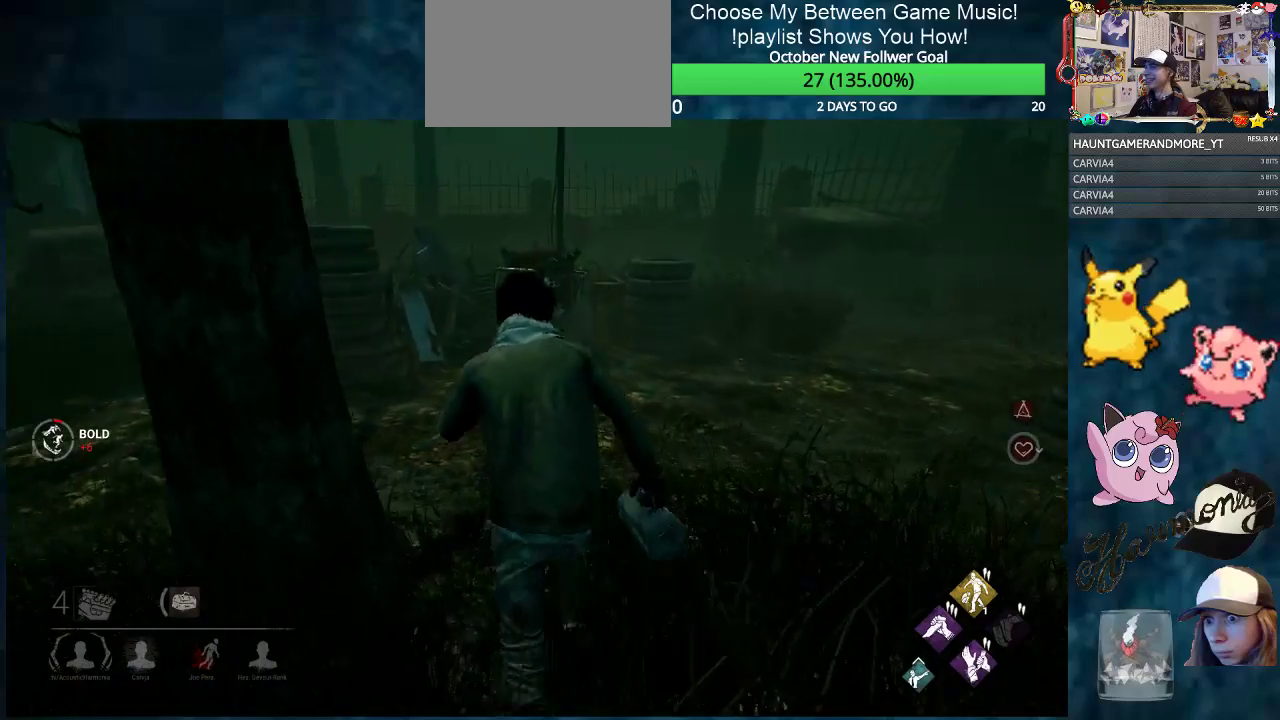
{"keys": ["shift", "w"], "mouse": [], "mouse_move": "still", "events": [[234, "d", "down"], [384, "d", "up"]]}
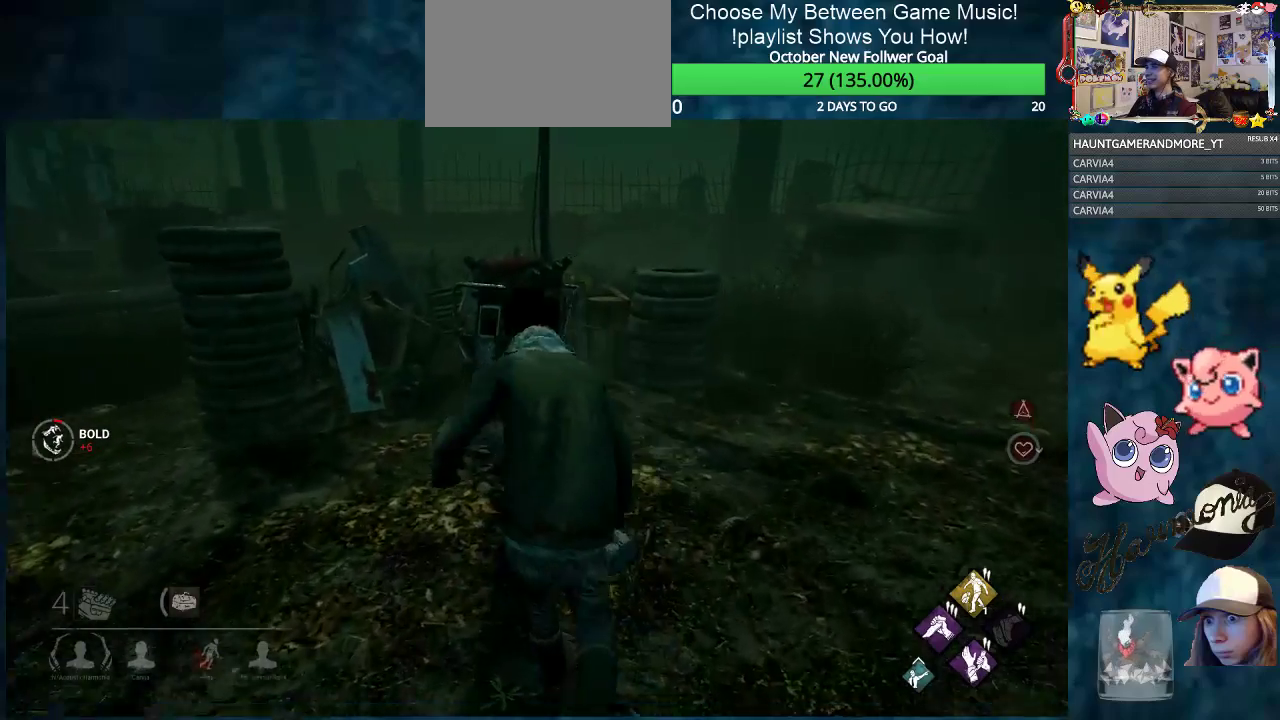
{"keys": ["shift", "w"], "mouse": [], "mouse_move": "still", "events": [[167, "a", "down"], [250, "a", "up"]]}
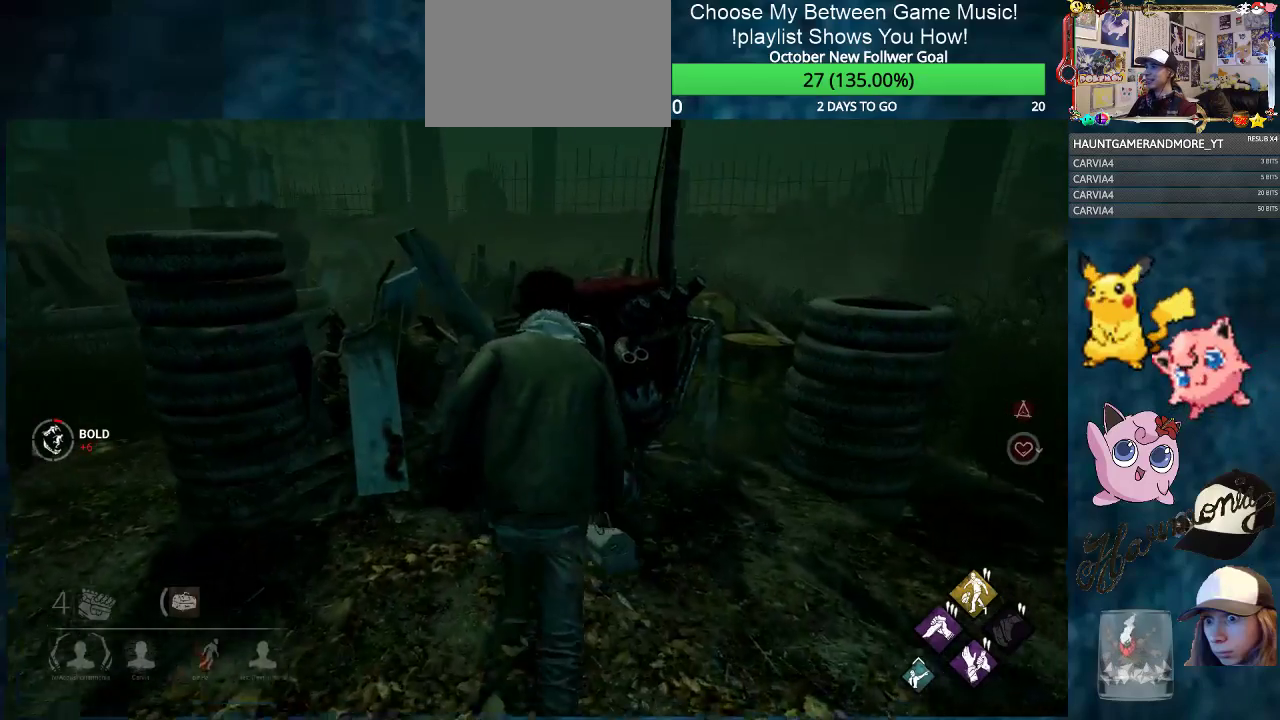
{"keys": ["shift", "w"], "mouse": ["right"], "mouse_move": "still", "events": [[417, "mouse_right", "down"]]}
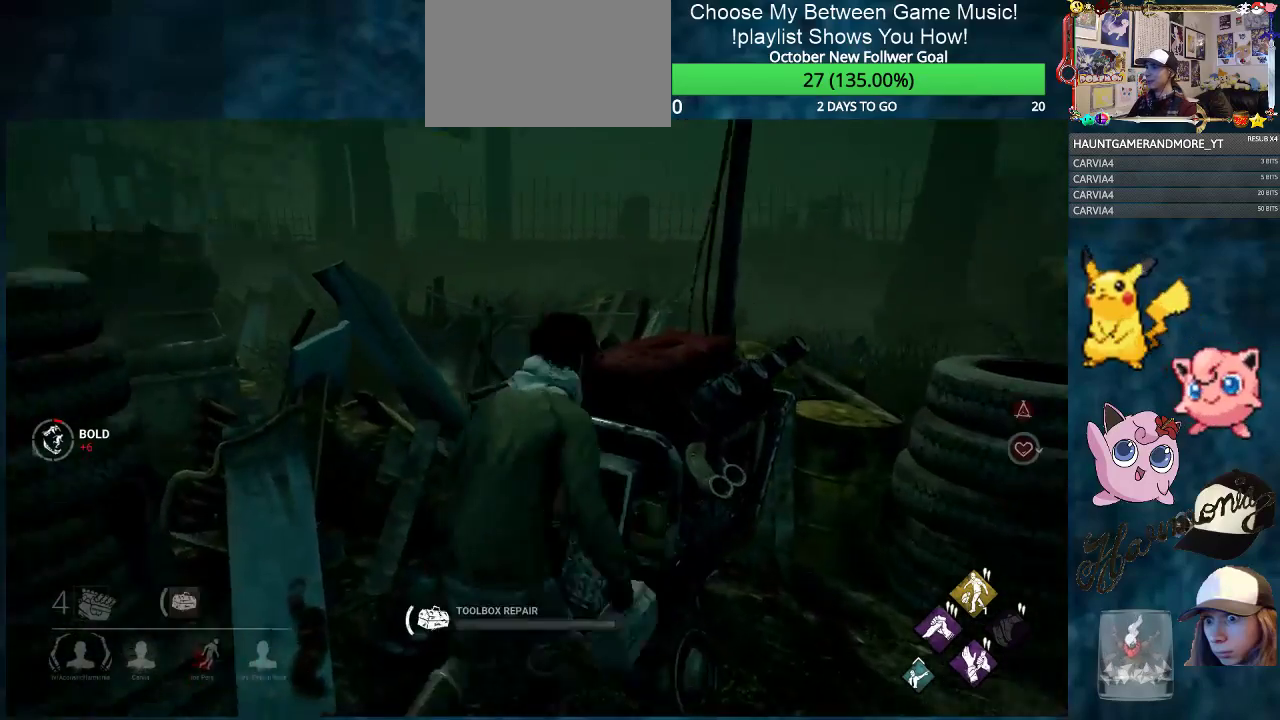
{"keys": [], "mouse": ["right"], "mouse_move": "still", "events": [[16, "shift", "up"], [16, "w", "up"]]}
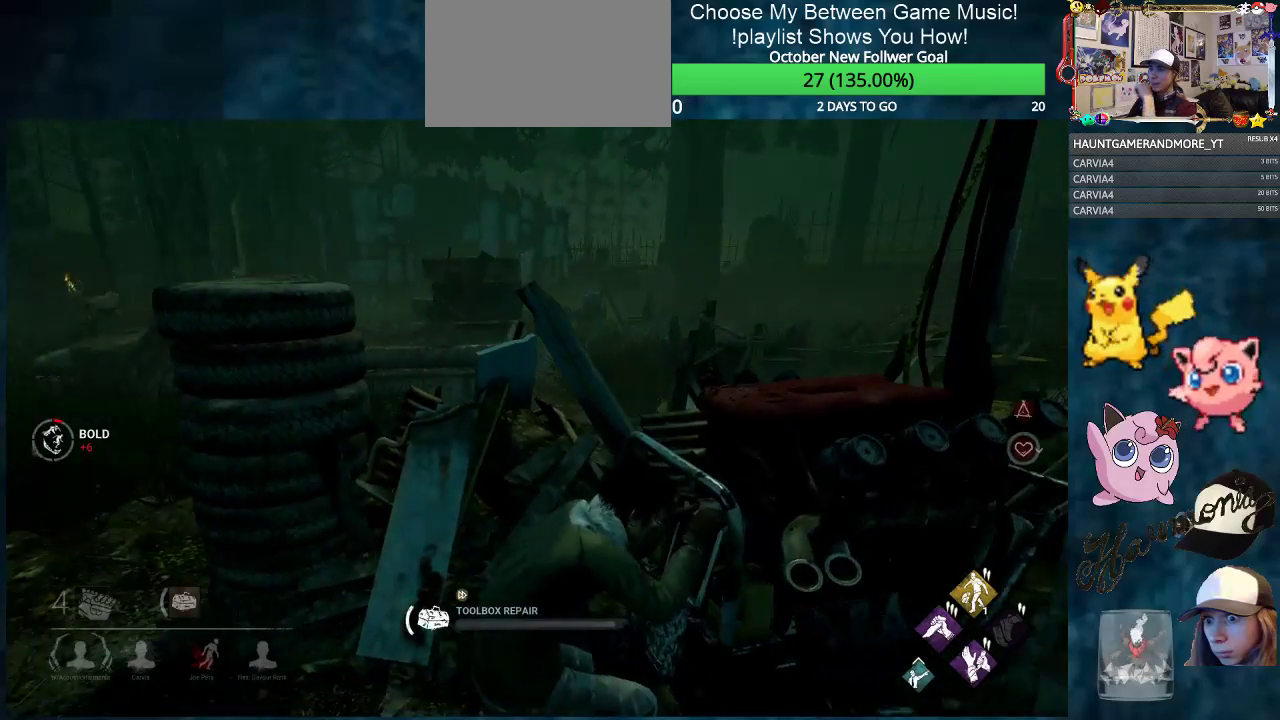
{"keys": [], "mouse": ["right"], "mouse_move": "still", "events": []}
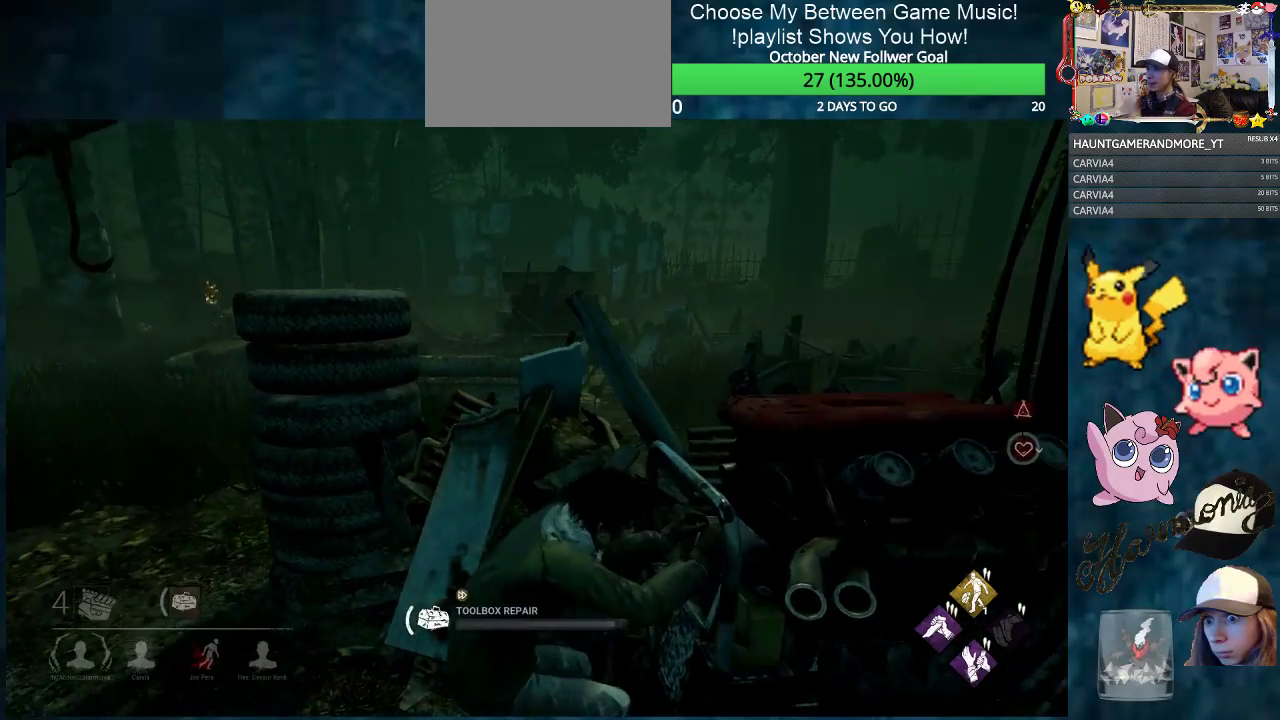
{"keys": [], "mouse": ["right"], "mouse_move": "still", "events": []}
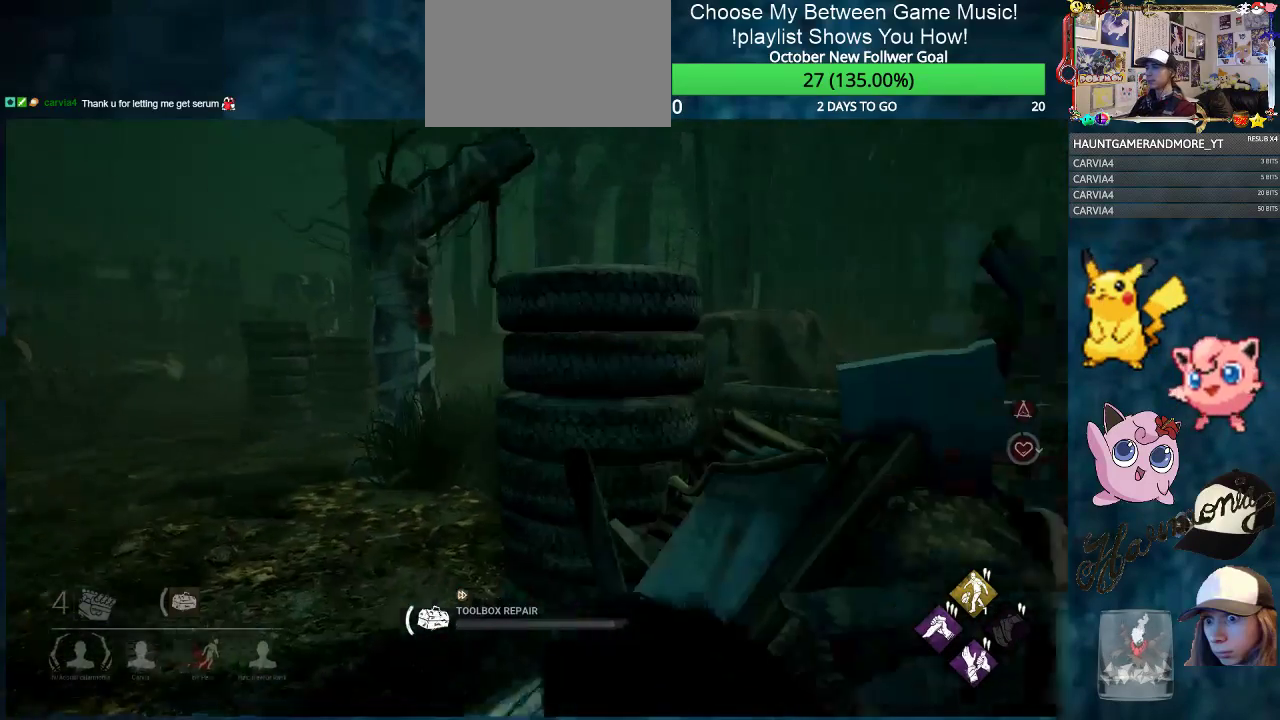
{"keys": [], "mouse": ["right"], "mouse_move": "still", "events": []}
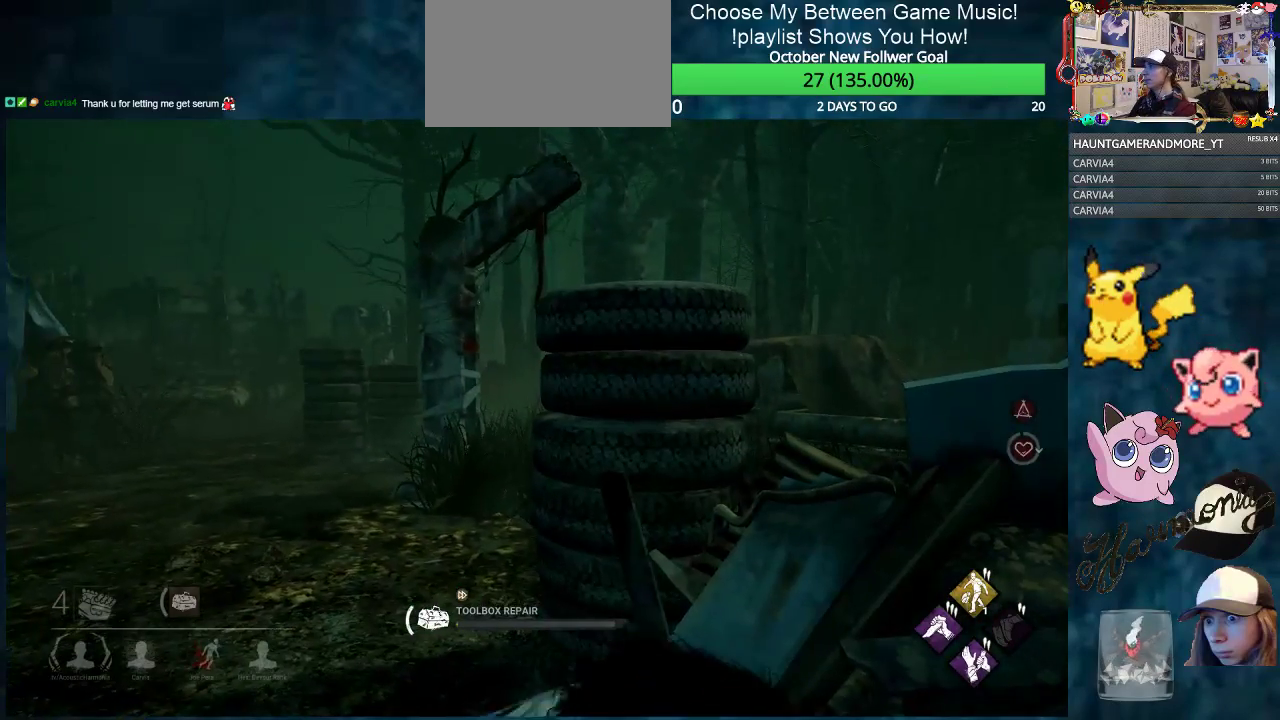
{"keys": [], "mouse": ["right"], "mouse_move": "still", "events": []}
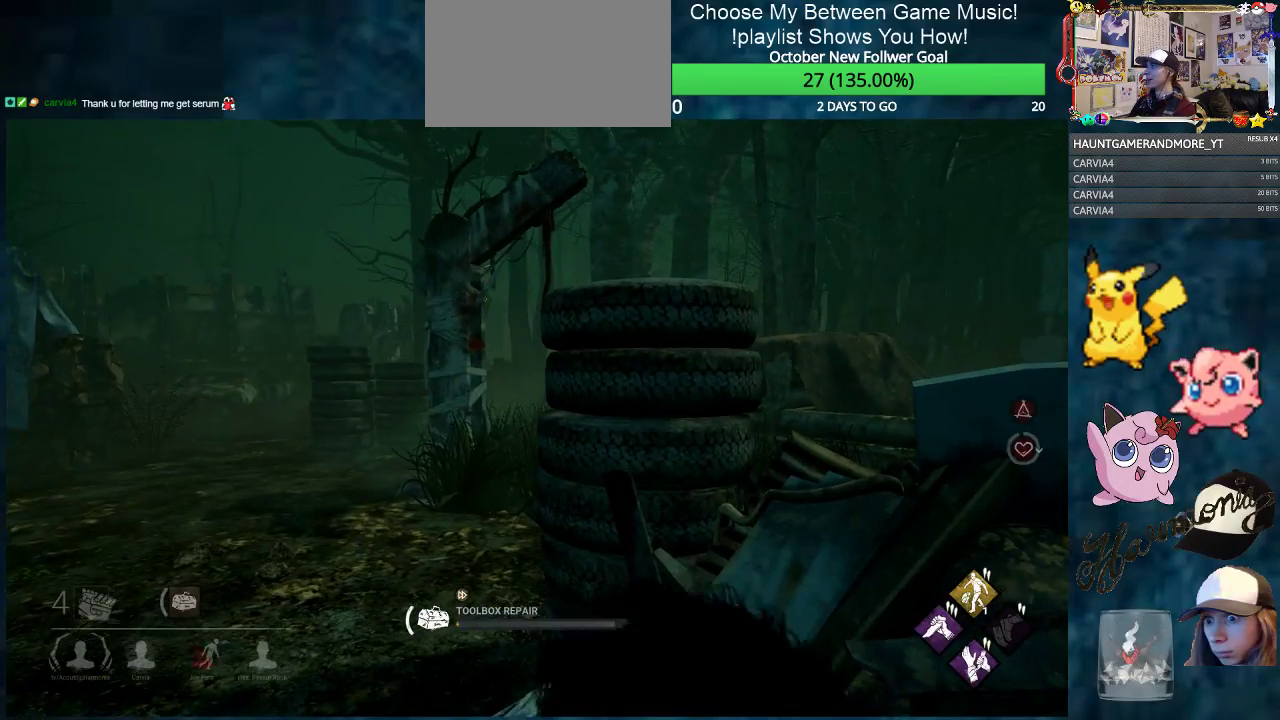
{"keys": [], "mouse": ["right"], "mouse_move": "still", "events": []}
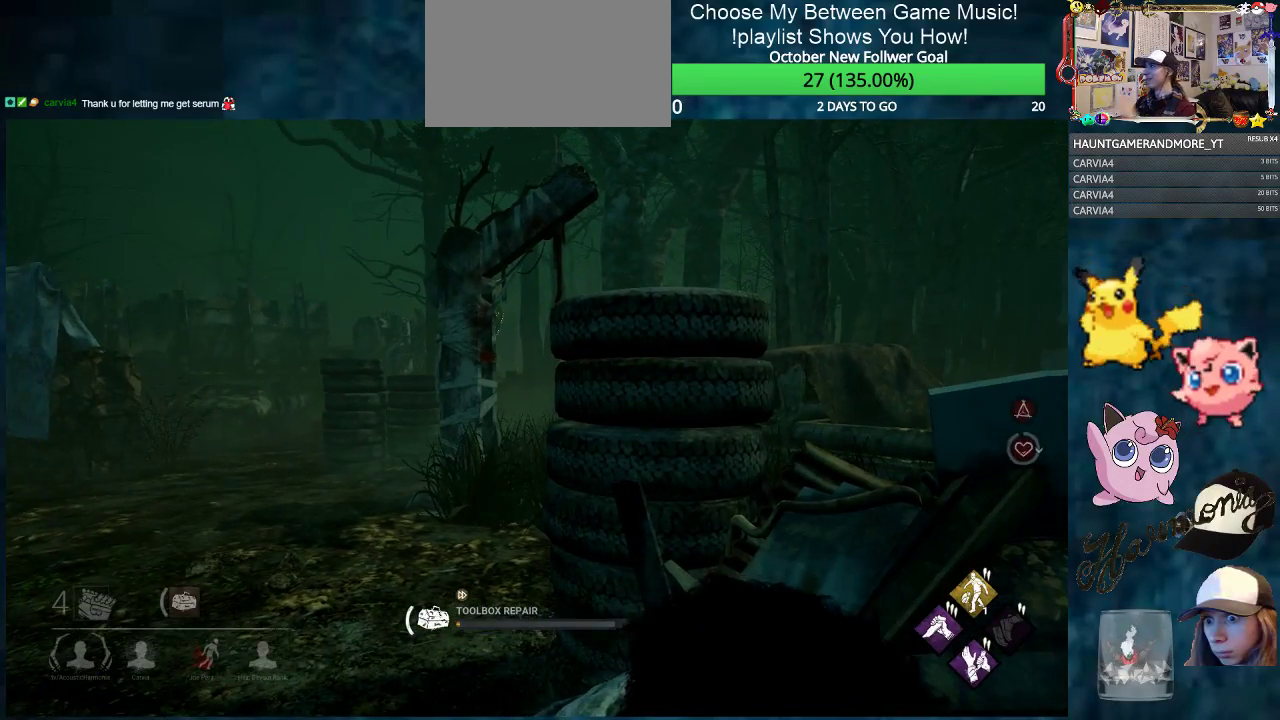
{"keys": [], "mouse": ["right"], "mouse_move": "still", "events": []}
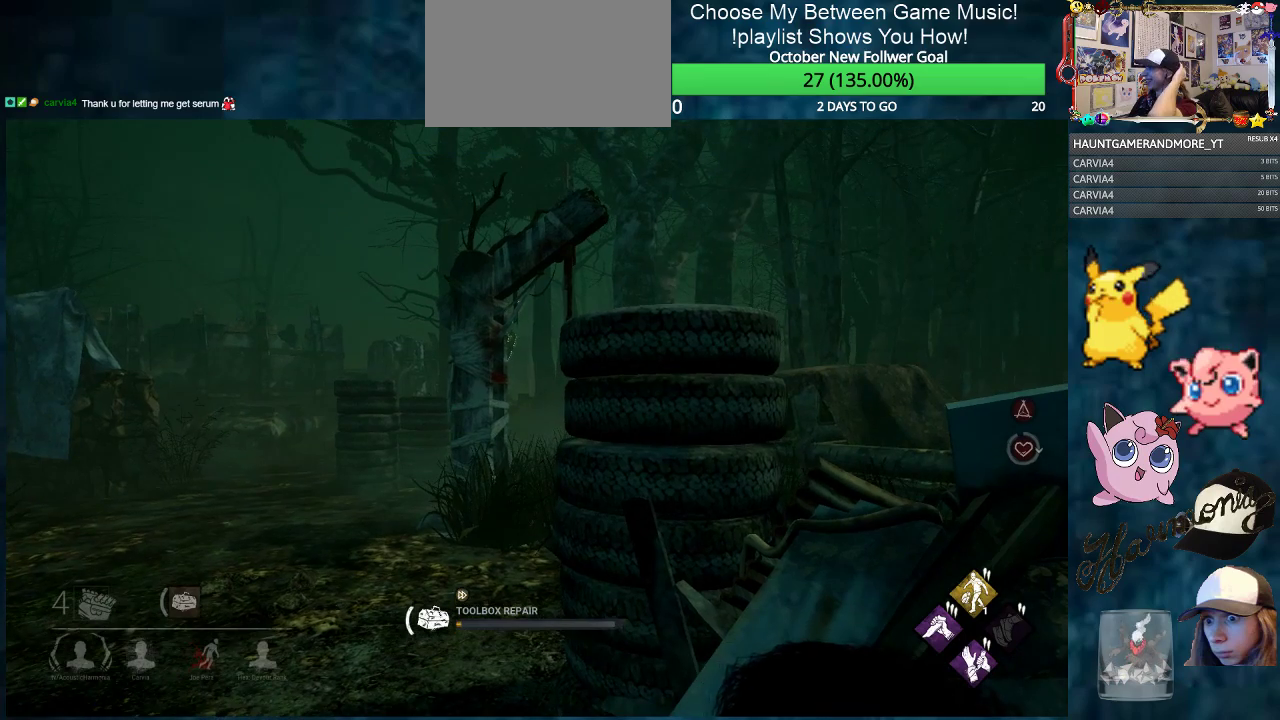
{"keys": [], "mouse": ["right"], "mouse_move": "still", "events": []}
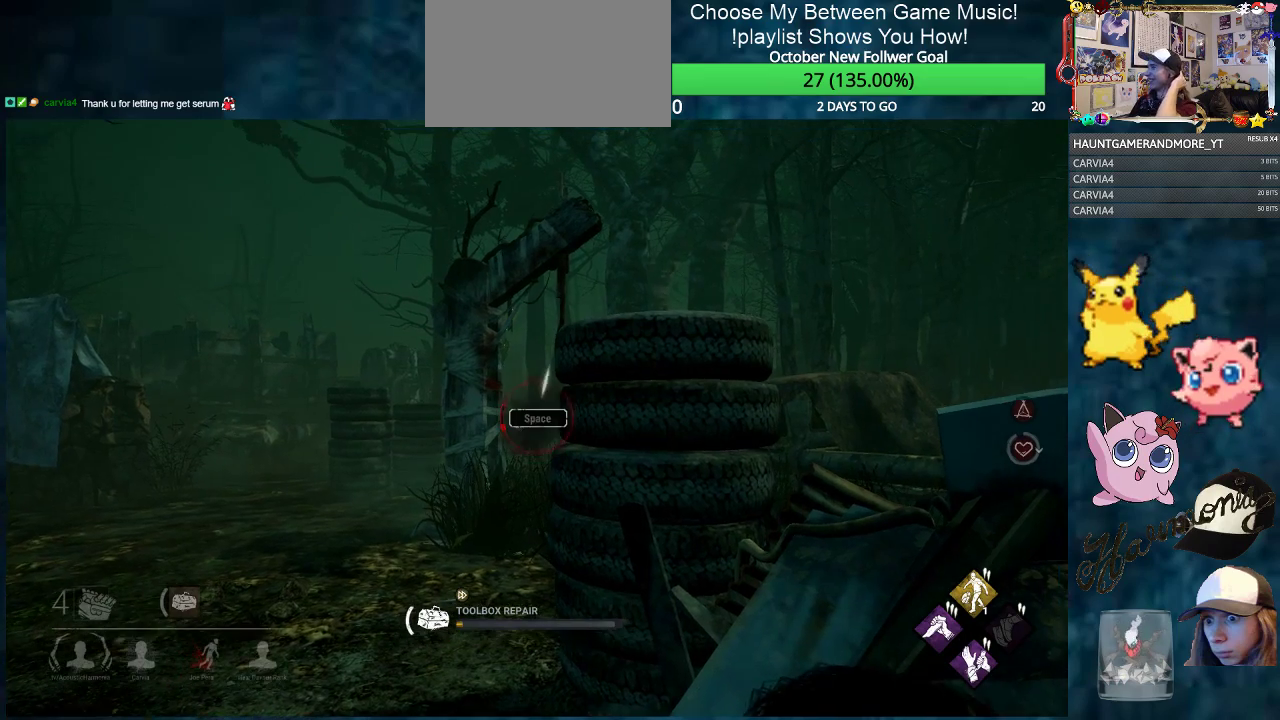
{"keys": [], "mouse": ["right"], "mouse_move": "still", "events": []}
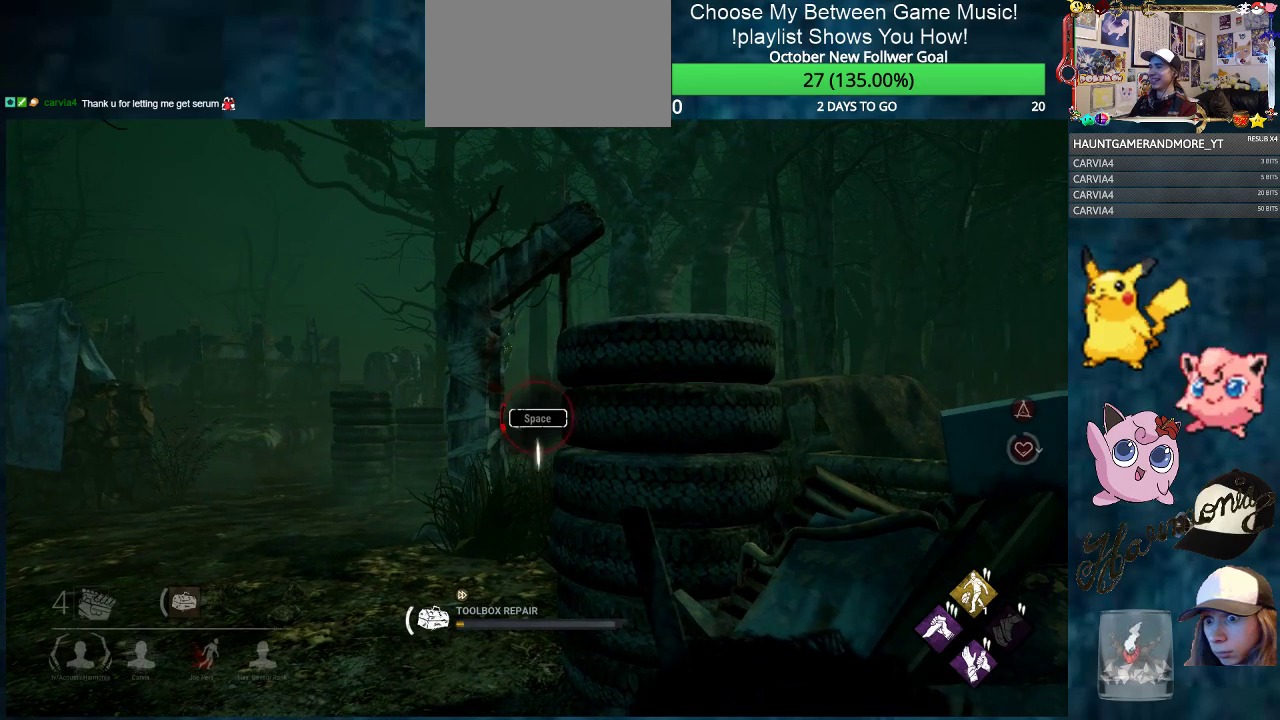
{"keys": [], "mouse": ["right"], "mouse_move": "still", "events": [[251, "space", "down"], [334, "space", "up"]]}
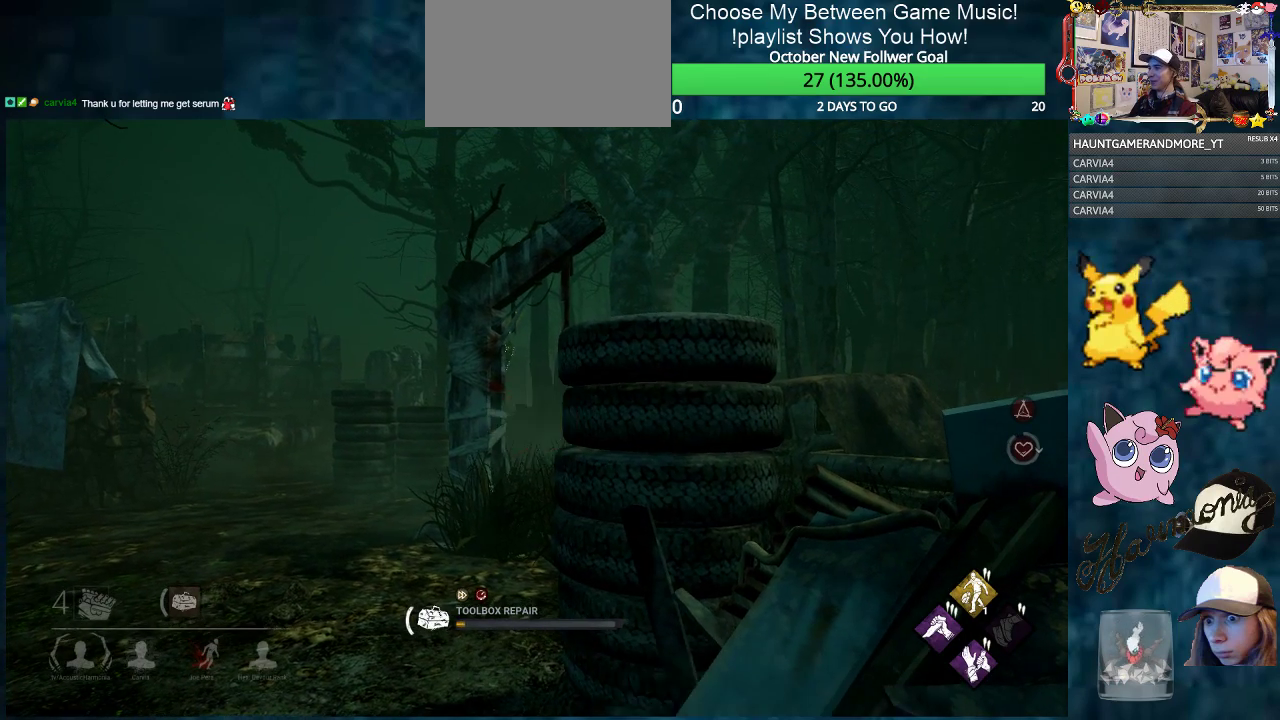
{"keys": [], "mouse": ["right"], "mouse_move": "still", "events": []}
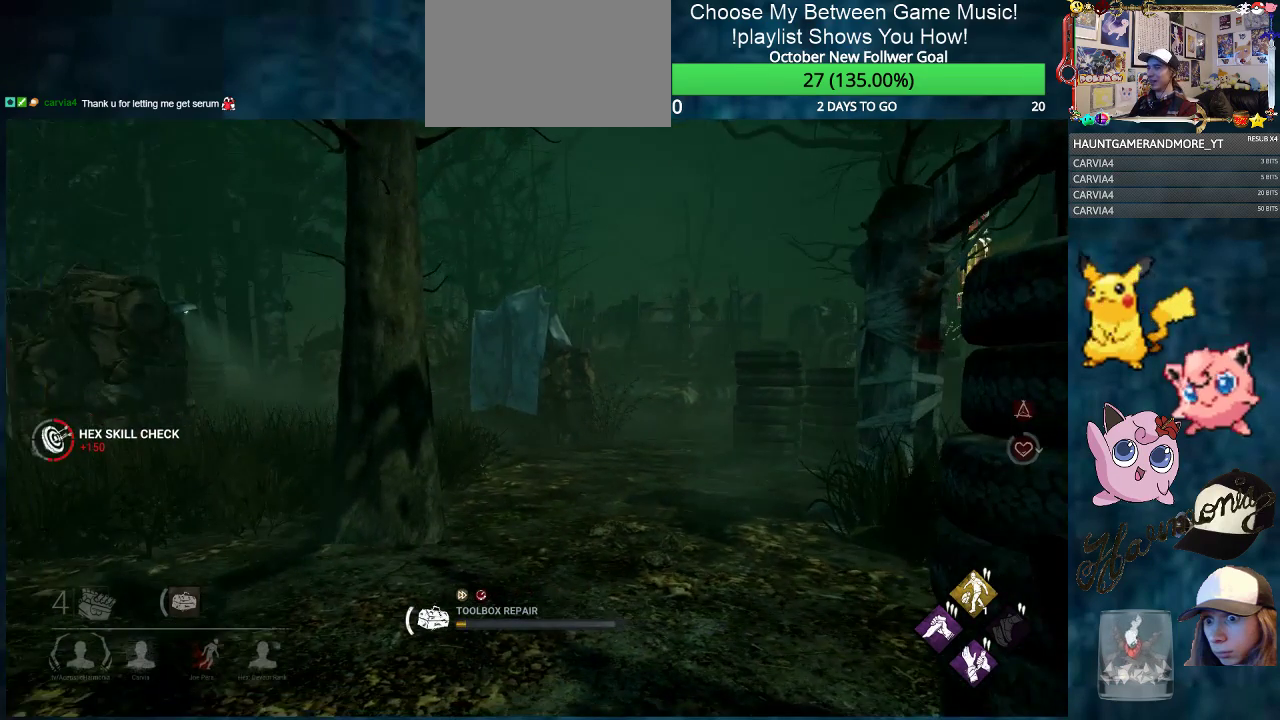
{"keys": [], "mouse": ["right"], "mouse_move": "still", "events": []}
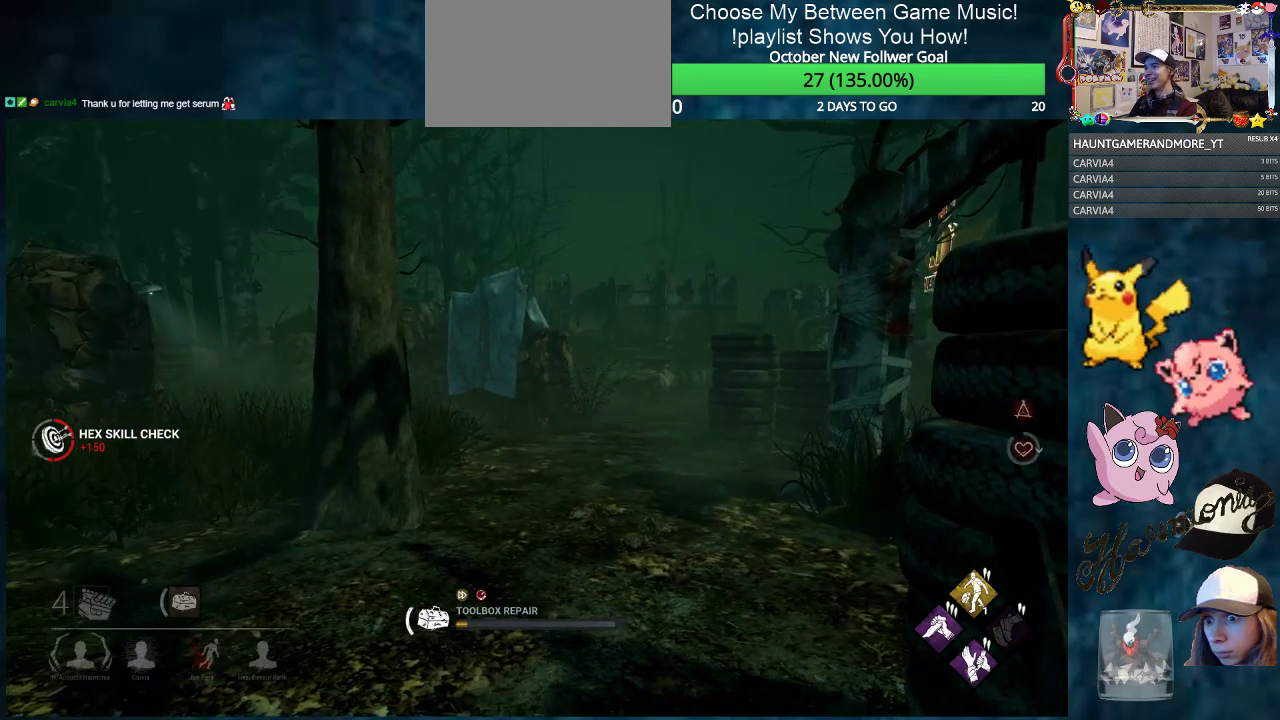
{"keys": [], "mouse": ["right"], "mouse_move": "right", "events": []}
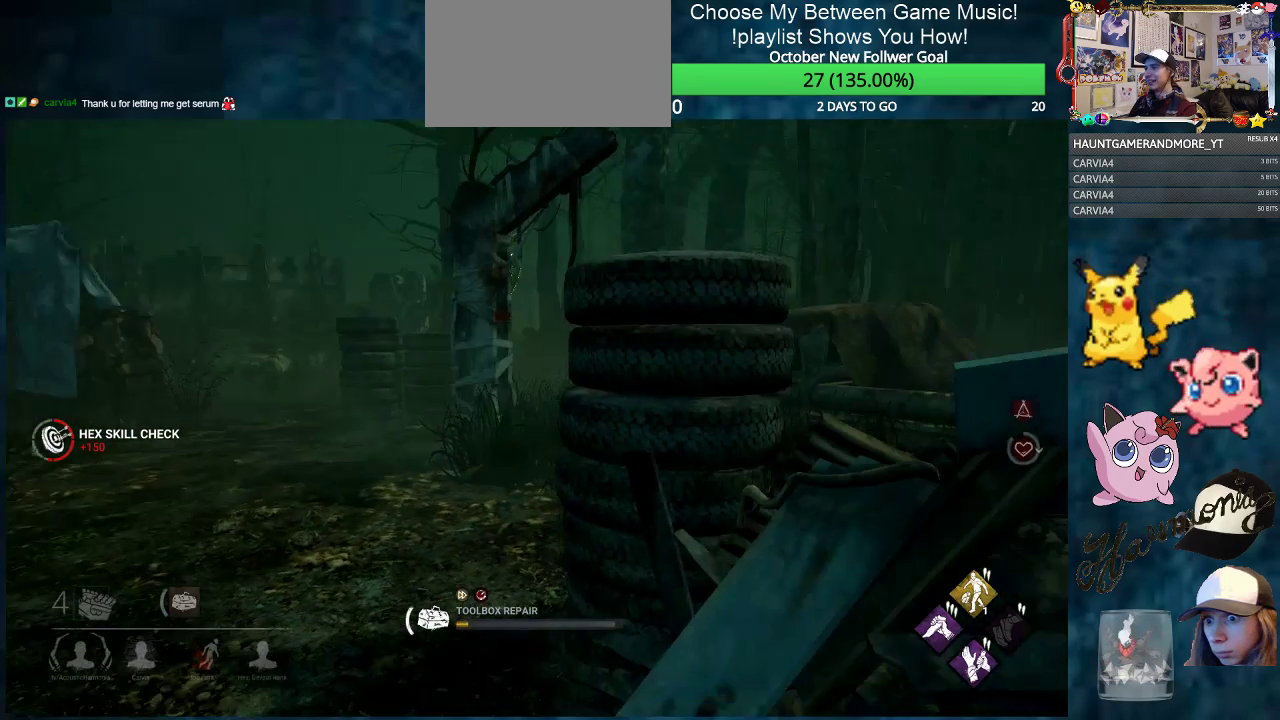
{"keys": [], "mouse": ["right"], "mouse_move": "still", "events": []}
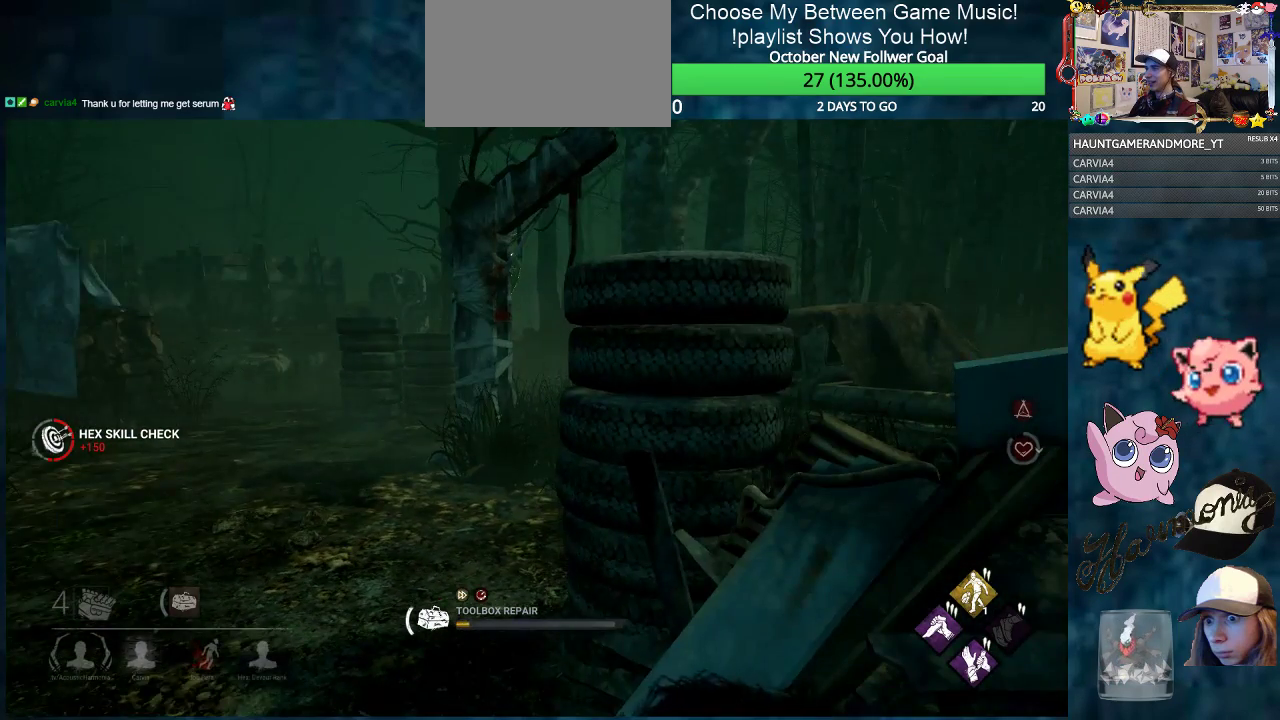
{"keys": [], "mouse": ["right"], "mouse_move": "right", "events": []}
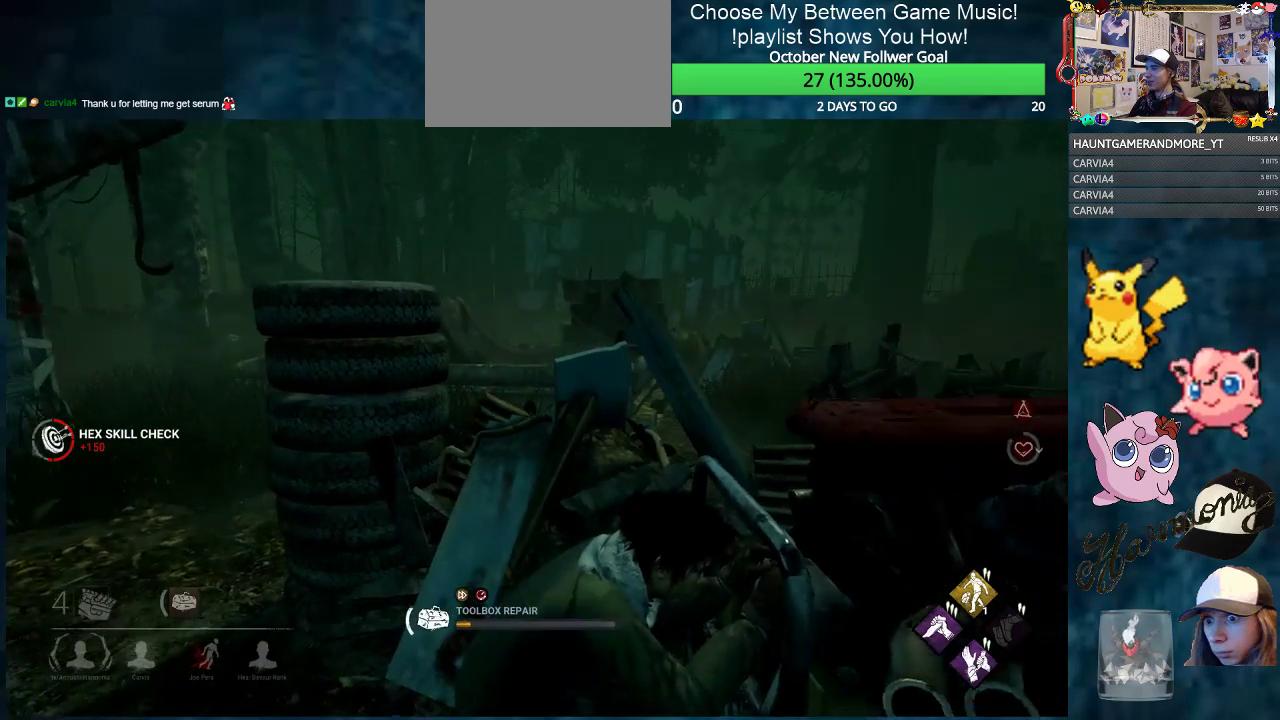
{"keys": [], "mouse": ["right"], "mouse_move": "still", "events": []}
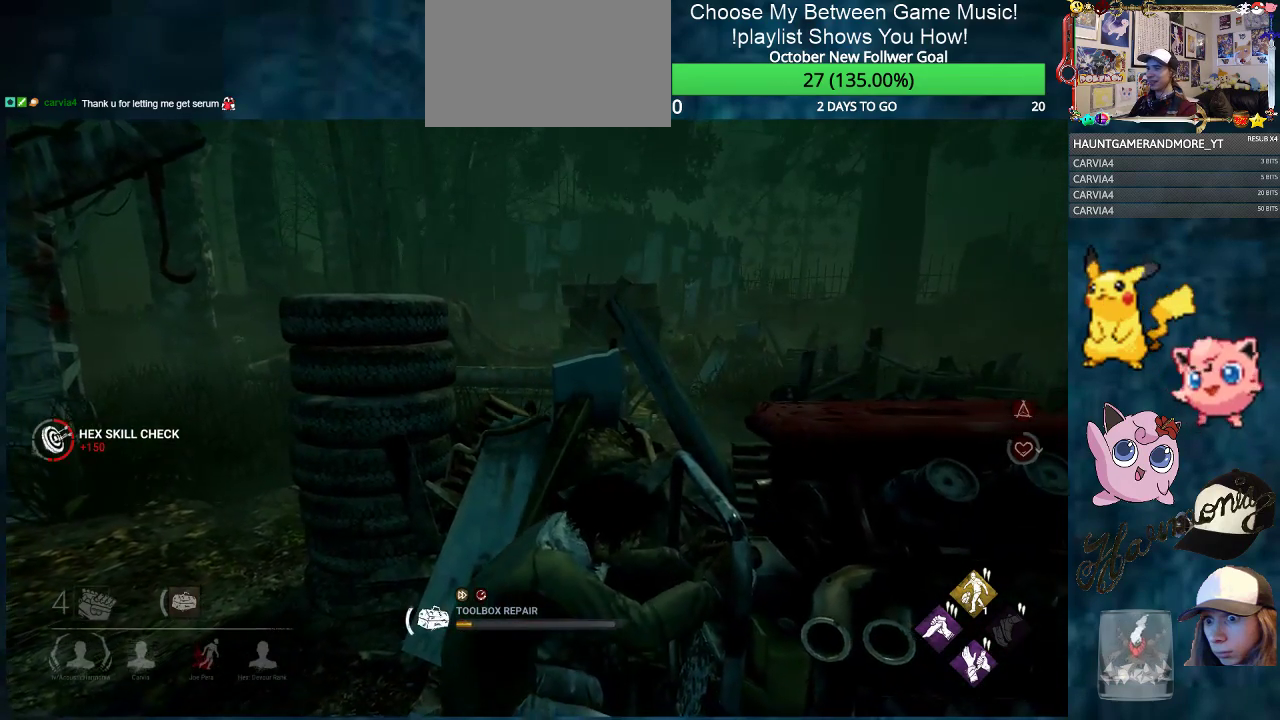
{"keys": [], "mouse": ["right"], "mouse_move": "still", "events": []}
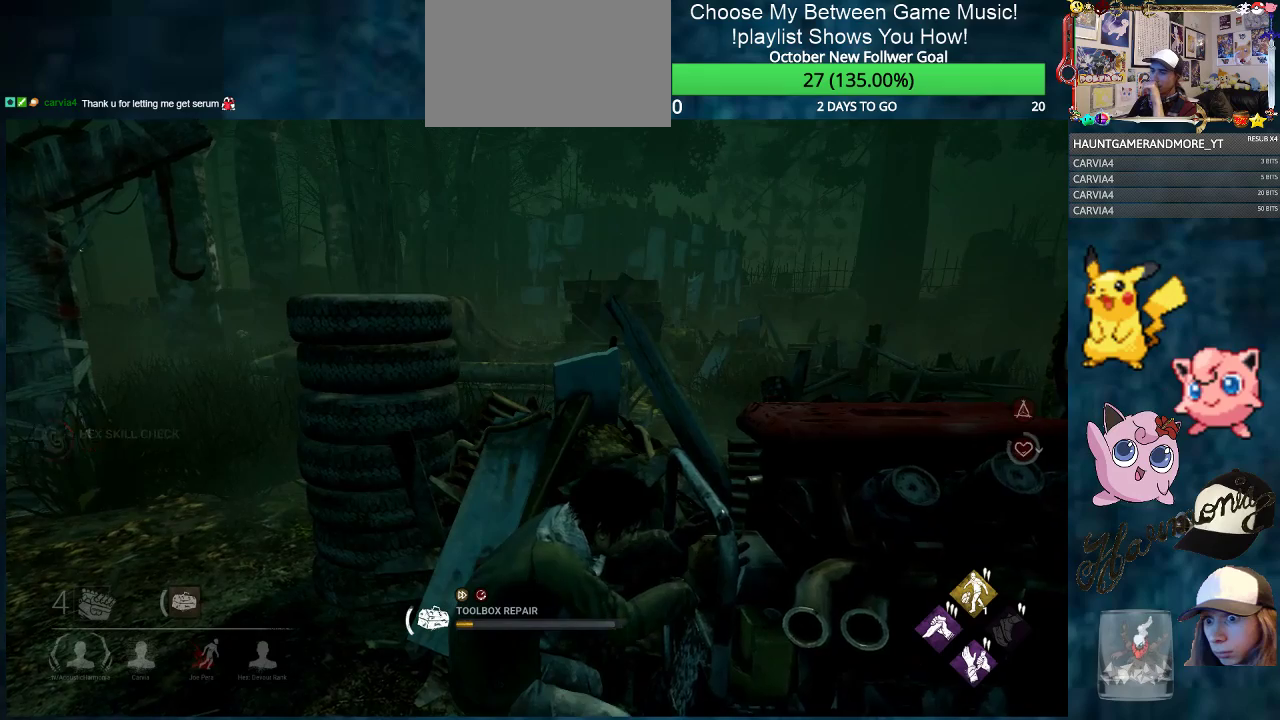
{"keys": [], "mouse": ["right"], "mouse_move": "still", "events": []}
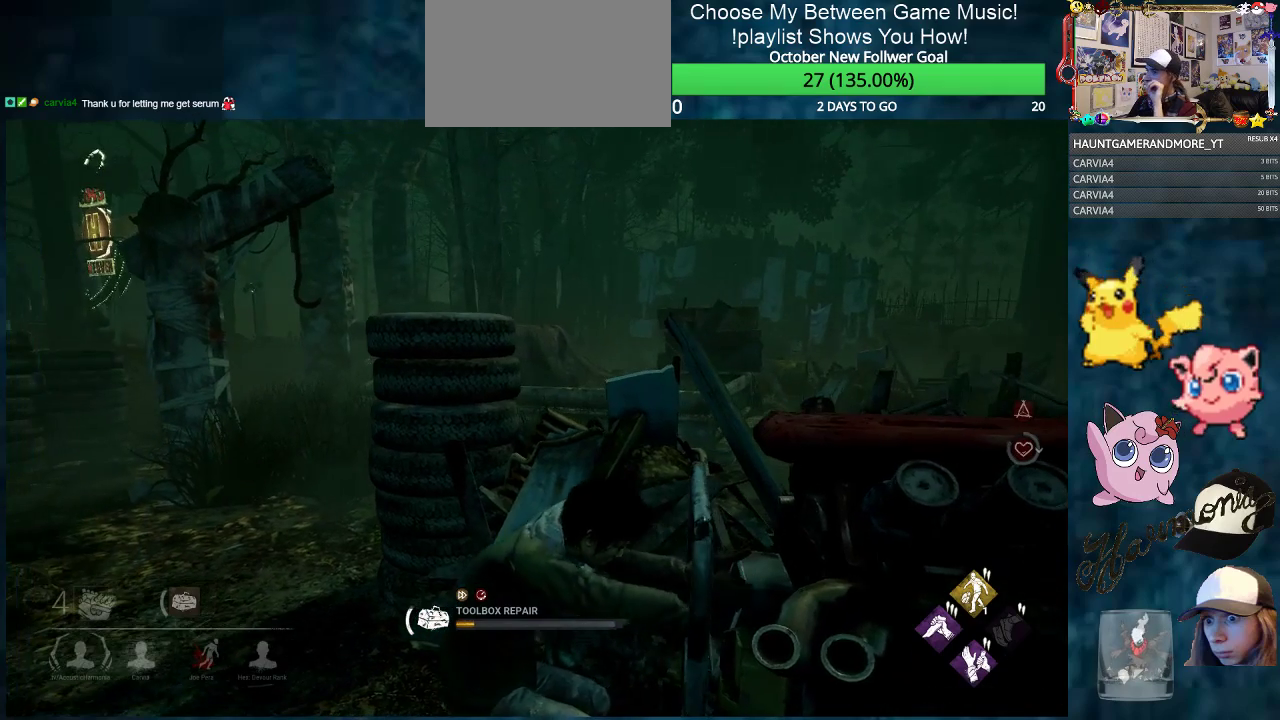
{"keys": [], "mouse": ["right"], "mouse_move": "still", "events": []}
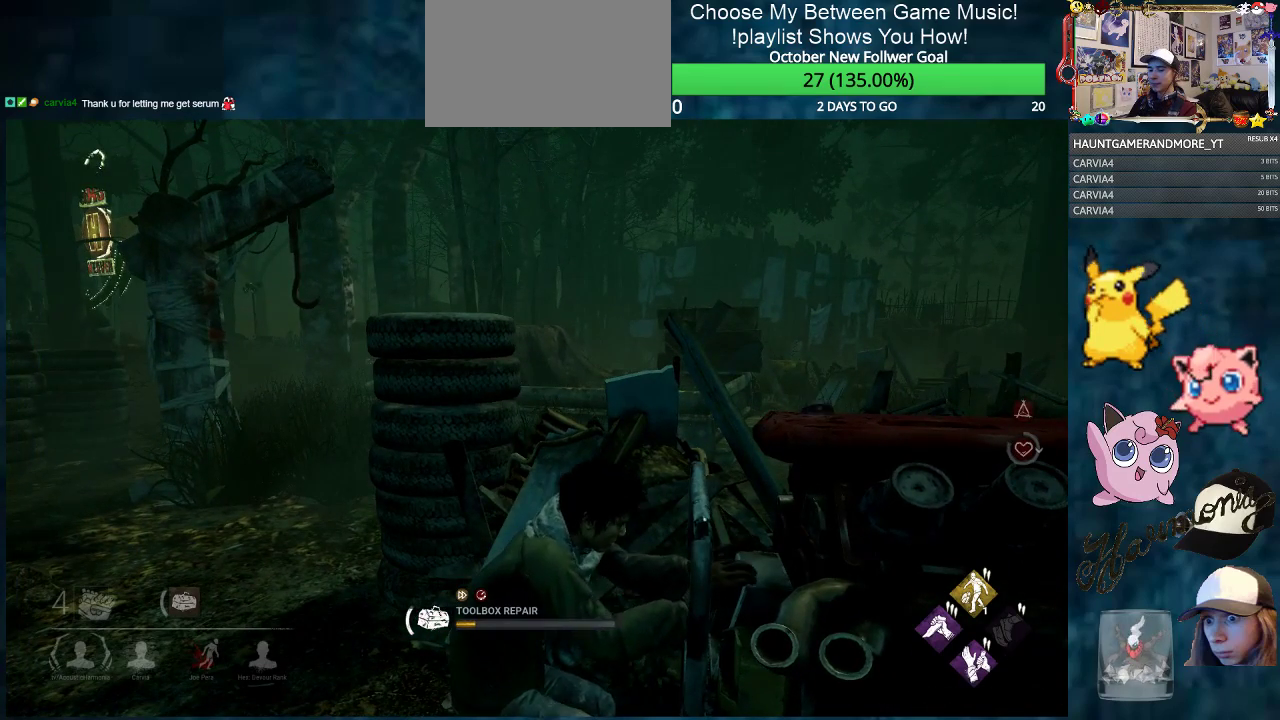
{"keys": [], "mouse": ["right"], "mouse_move": "still", "events": []}
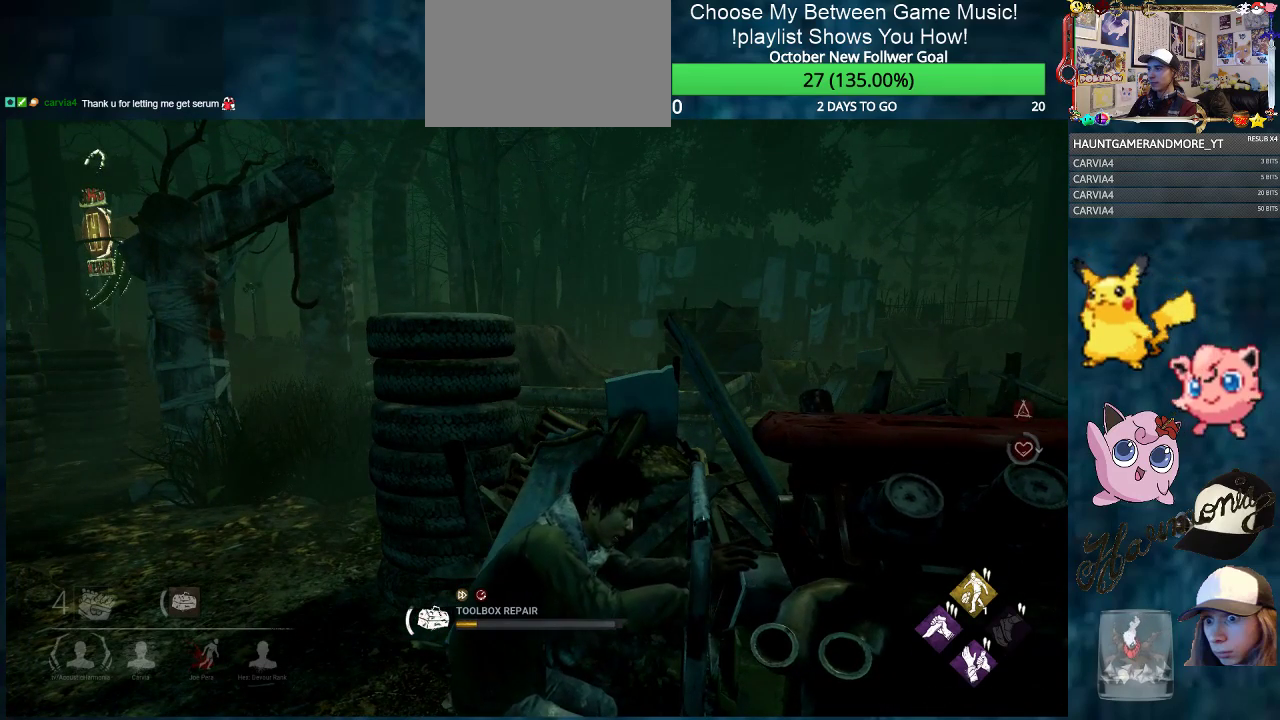
{"keys": [], "mouse": ["right"], "mouse_move": "still", "events": []}
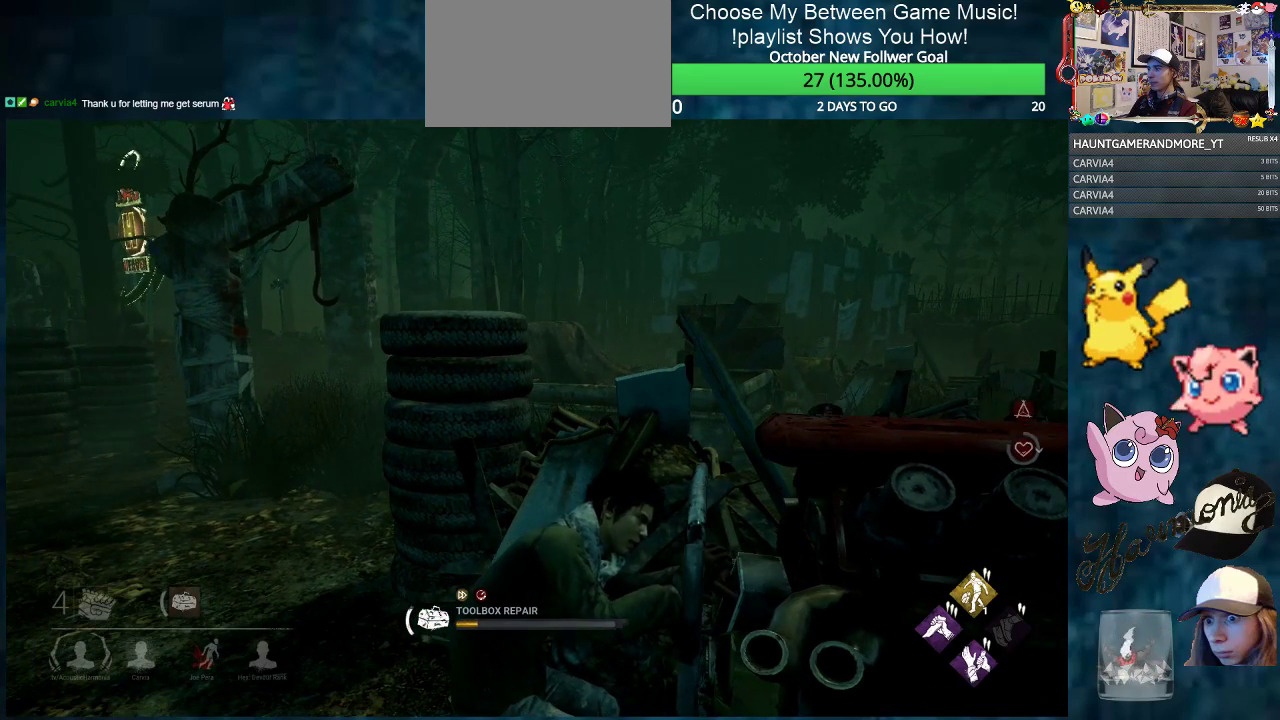
{"keys": [], "mouse": ["right"], "mouse_move": "left", "events": []}
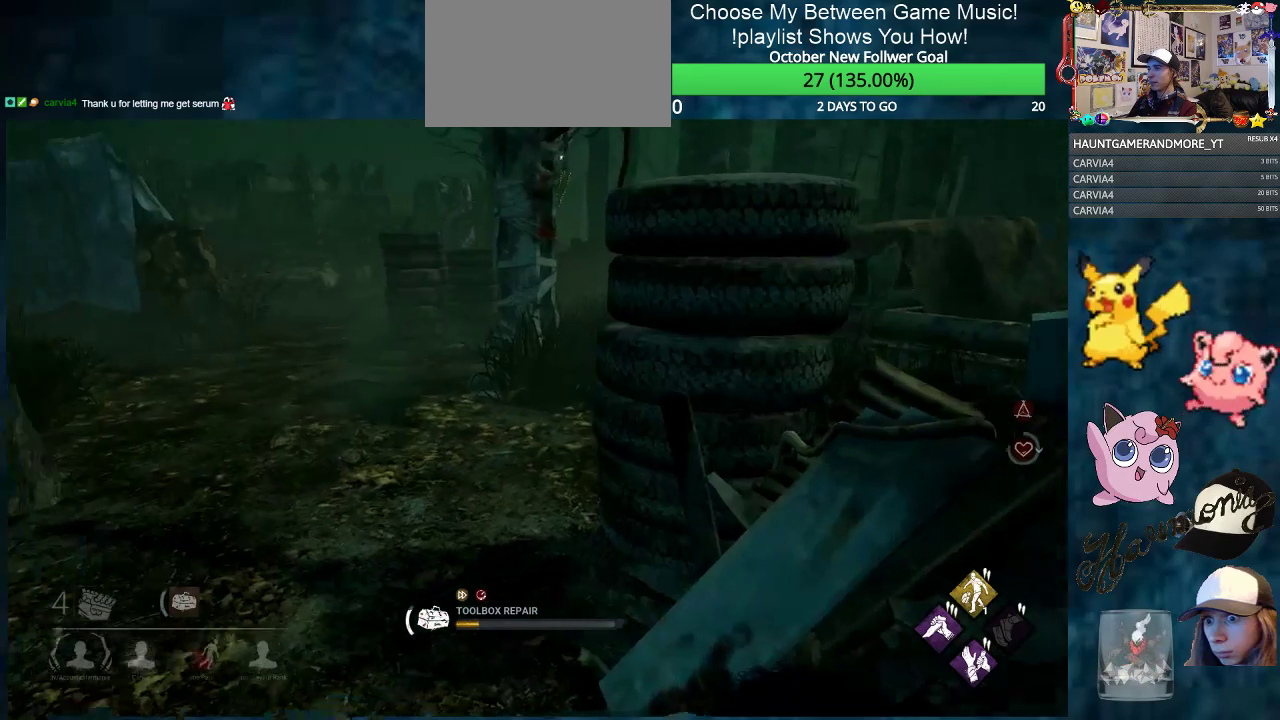
{"keys": [], "mouse": ["right"], "mouse_move": "still", "events": []}